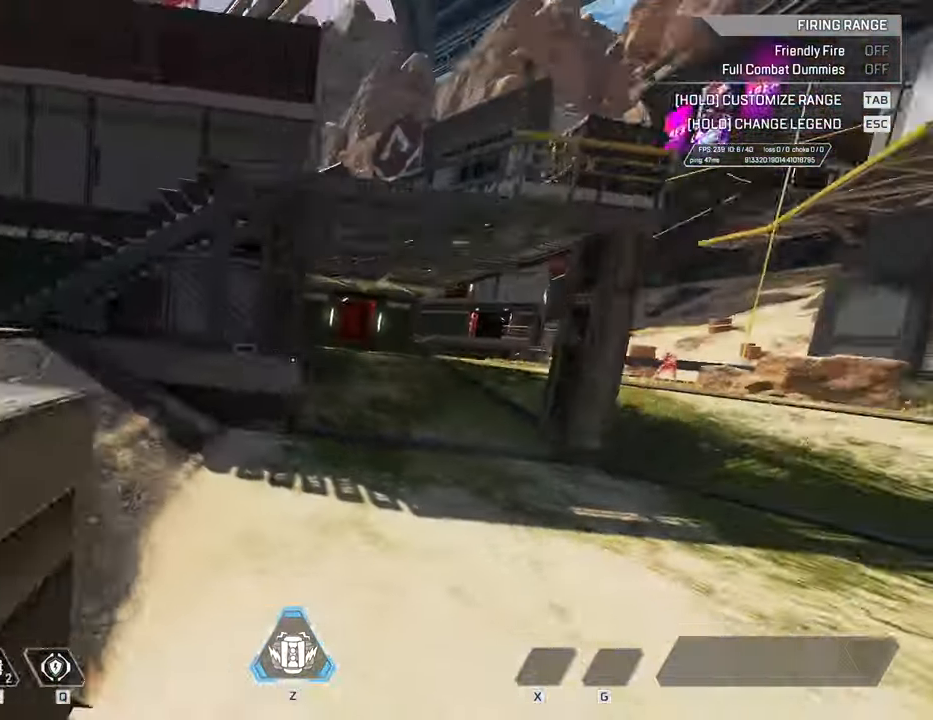
Gameplay with keyboard and mouse; each line is a JSON object with the keys and mouse buttons held at the frame after it. "events" lists presses ("down") and releases ("up") of "1", "2", "3", "4", "5", "a", "alt", "b", "c", "caps_lock", "ctrl", "d", "e", "f", "g", "q", "r", "s", "shift", "space", "super", "t", "tab", "tilde", "v", "w", "x", "z", "mouse_left", "mouse_wheel", "mouse_right", "mouse_mb4" and "mouse_mb5" between this image and that frame as [ms after this image, input, new state], when the widget could be followed in between. "mouse_left", "mouse_wheel", "mouse_right", "mouse_mb4", "mouse_mb5" = the "left", "wheel", "right", "mb4", "mb5" buttons of the "mouse" list. No other keys are recorded. "wheel" means that the mouse wheel is clicked or scrolled. Mouse movement is not recorded. Not read: other_keys.
{"keys": ["3", "ctrl"], "mouse": ["wheel"], "events": [[300, "w", "up"], [367, "mouse_wheel", "down"], [367, "space", "down"], [400, "space", "up"], [467, "3", "down"]]}
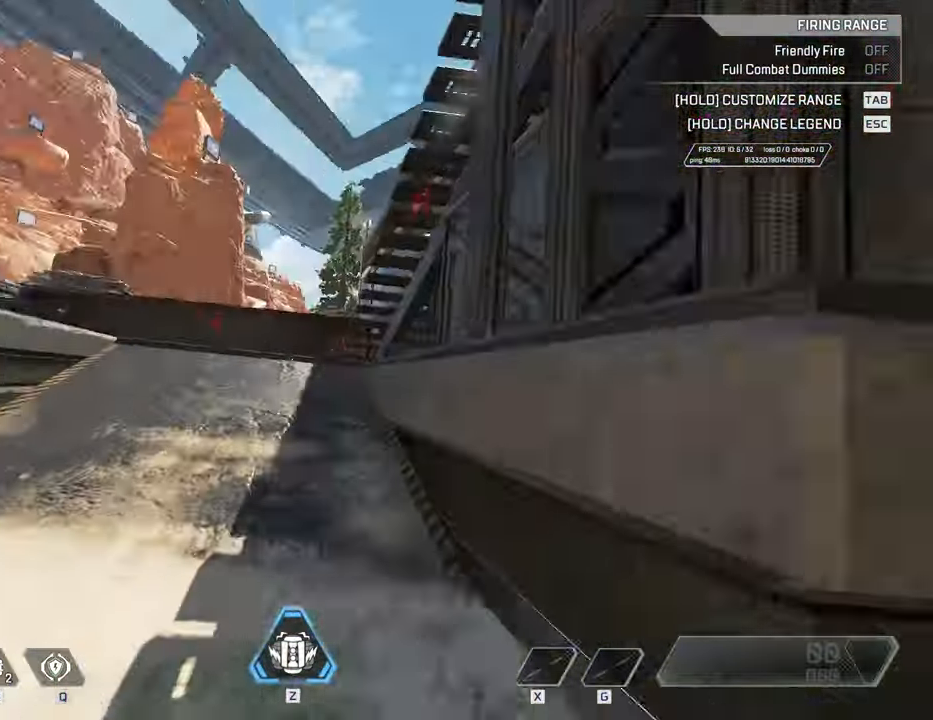
{"keys": ["shift", "w"], "mouse": [], "events": [[50, "3", "up"], [100, "ctrl", "up"], [117, "mouse_wheel", "up"], [150, "w", "down"], [217, "shift", "down"], [350, "shift", "up"], [450, "shift", "down"]]}
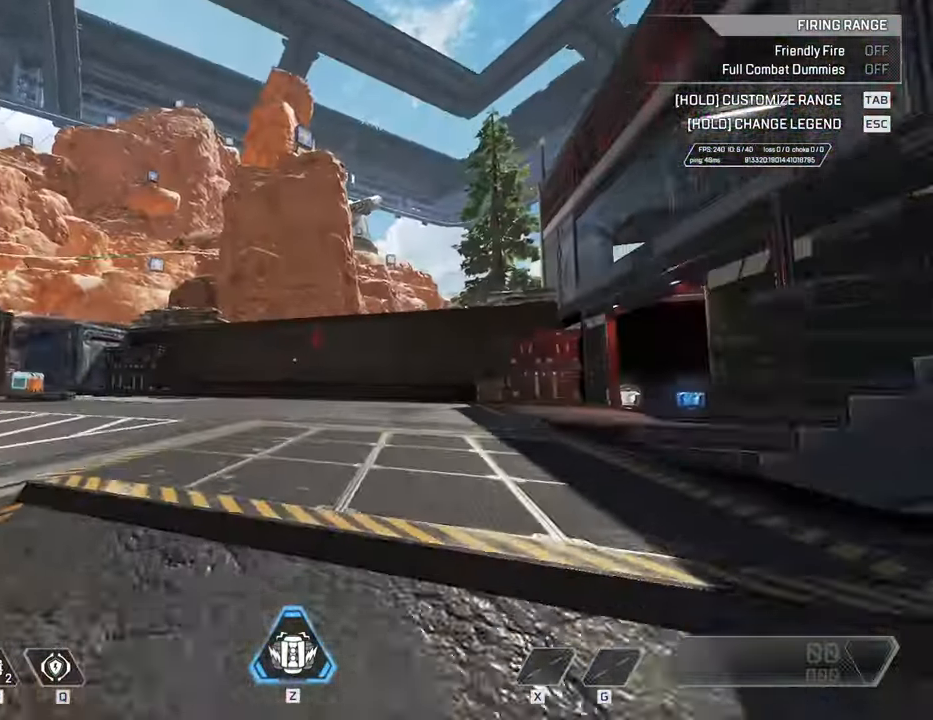
{"keys": ["w"], "mouse": [], "events": [[50, "shift", "up"], [117, "shift", "down"], [183, "shift", "up"], [217, "space", "down"], [283, "space", "up"], [300, "shift", "down"], [317, "shift", "up"], [383, "shift", "down"], [433, "shift", "up"]]}
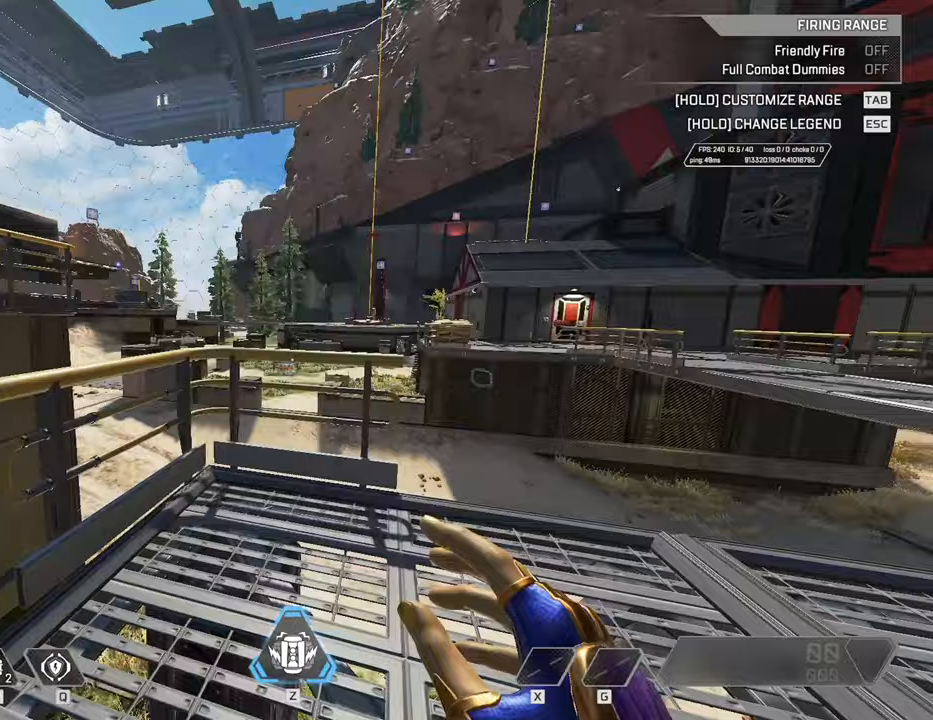
{"keys": ["w"], "mouse": [], "events": [[33, "shift", "down"], [167, "shift", "up"], [250, "space", "down"], [333, "space", "up"]]}
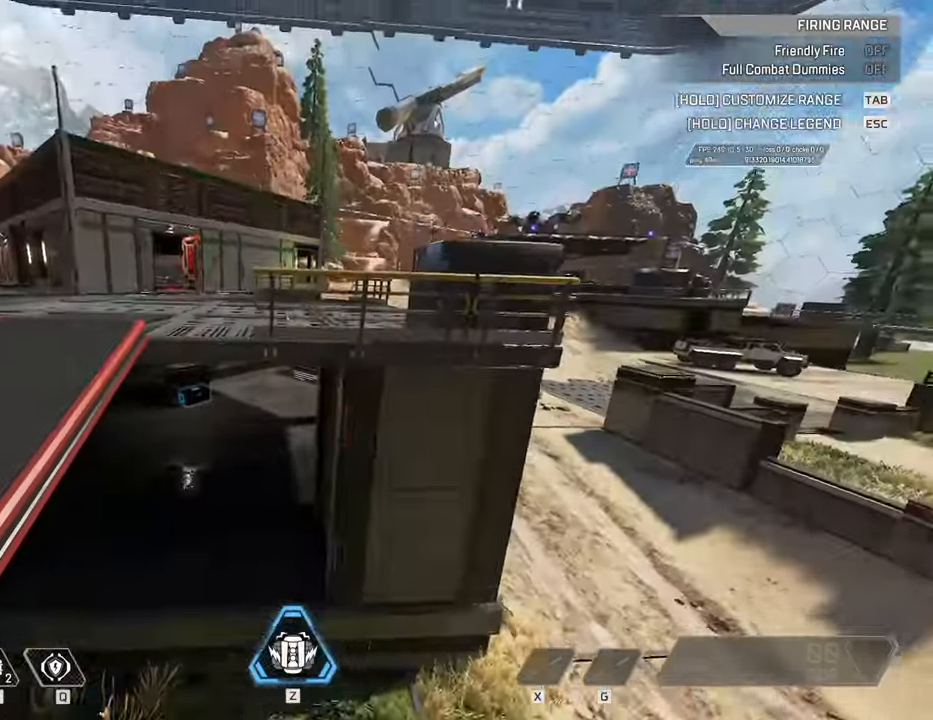
{"keys": ["w"], "mouse": [], "events": [[83, "space", "down"], [150, "c", "down"], [267, "c", "up"], [283, "space", "up"], [333, "w", "up"], [500, "w", "down"]]}
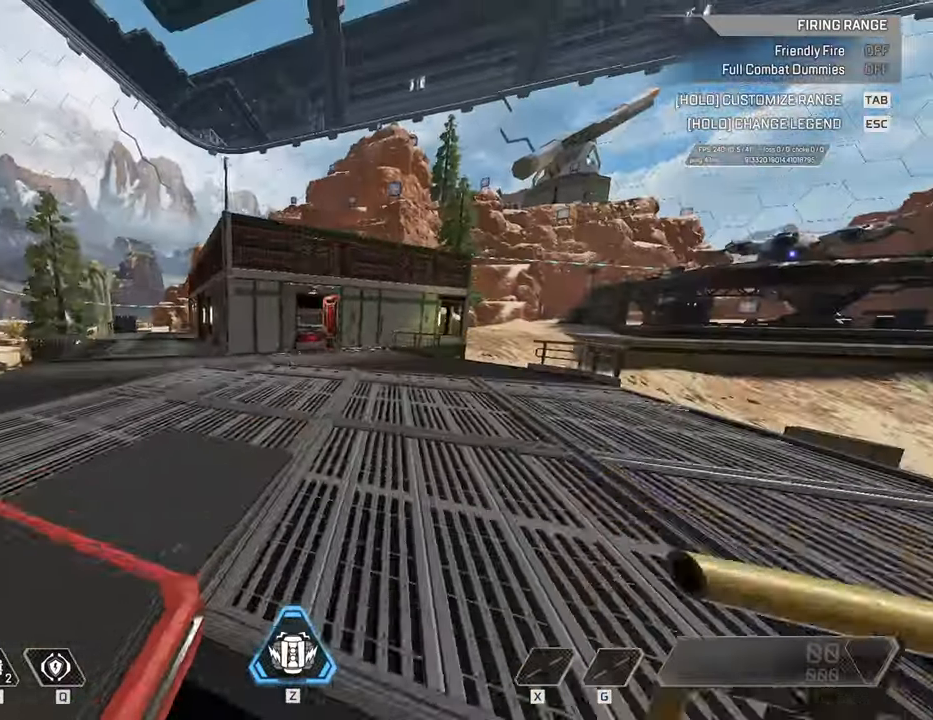
{"keys": ["ctrl", "w"], "mouse": [], "events": [[33, "ctrl", "down"]]}
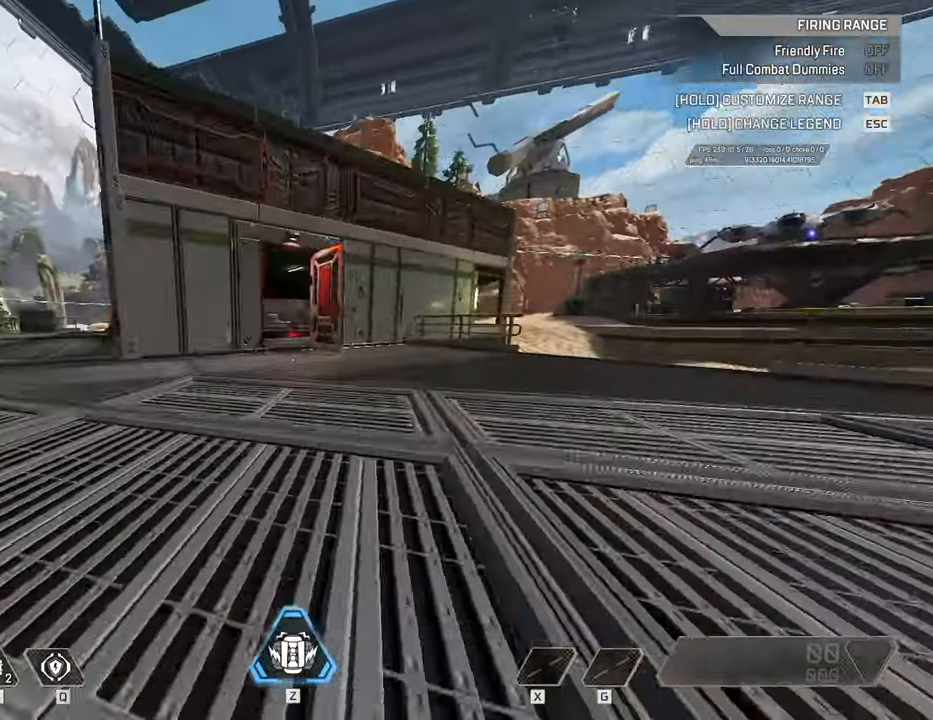
{"keys": ["w"], "mouse": [], "events": [[83, "w", "up"], [183, "space", "down"], [233, "ctrl", "up"], [233, "space", "up"], [233, "w", "down"], [333, "space", "down"], [417, "space", "up"]]}
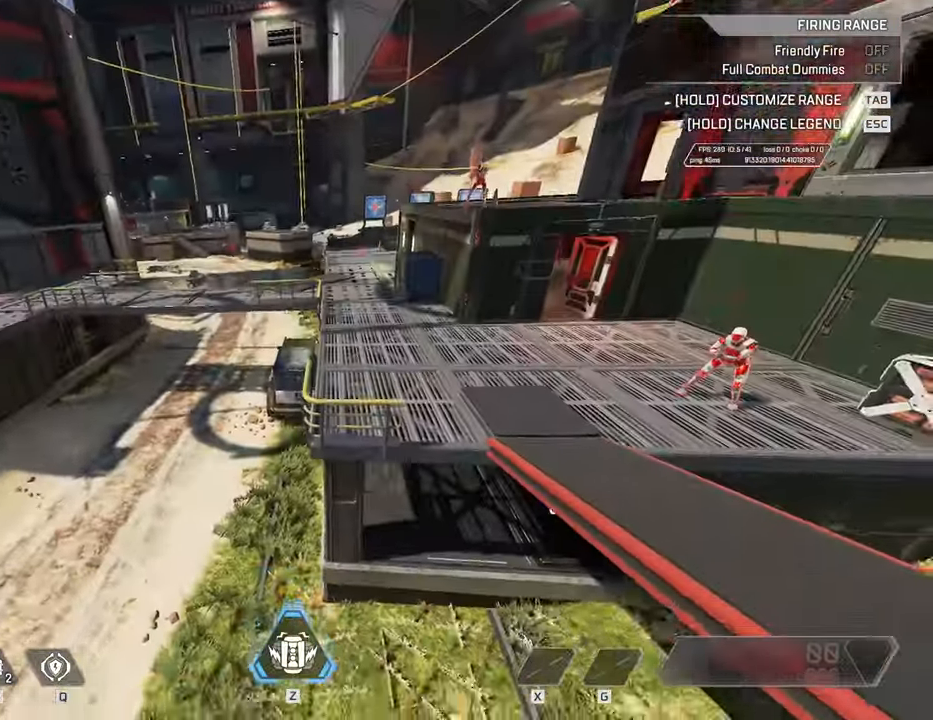
{"keys": ["w"], "mouse": [], "events": [[217, "c", "down"], [217, "space", "down"], [500, "c", "up"], [500, "space", "up"]]}
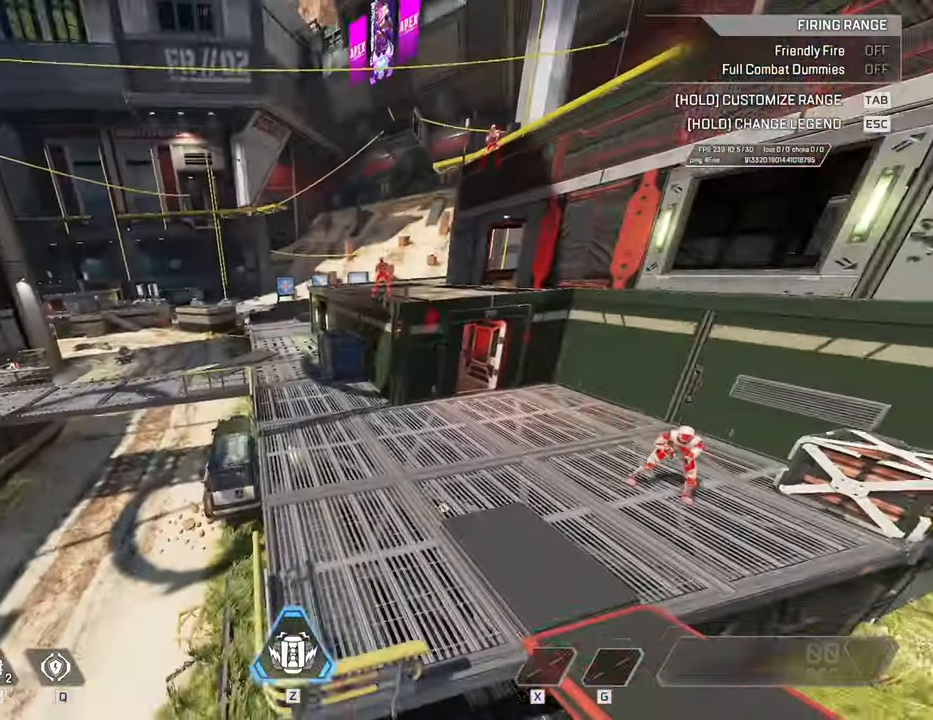
{"keys": ["ctrl", "w"], "mouse": [], "events": [[100, "d", "down"], [317, "ctrl", "down"], [350, "d", "up"]]}
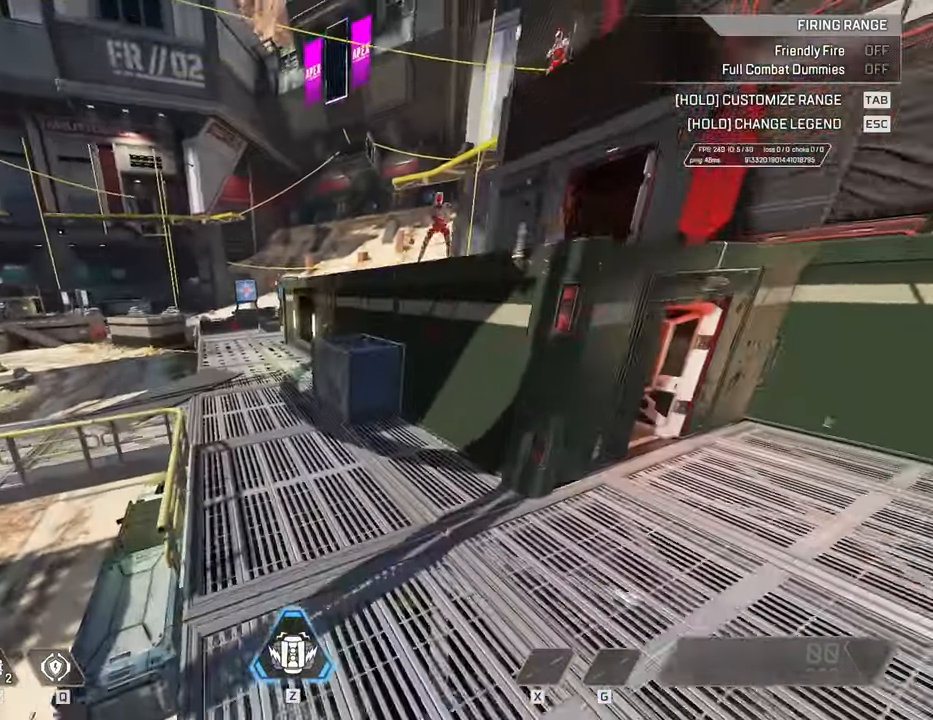
{"keys": ["w"], "mouse": [], "events": [[250, "ctrl", "up"]]}
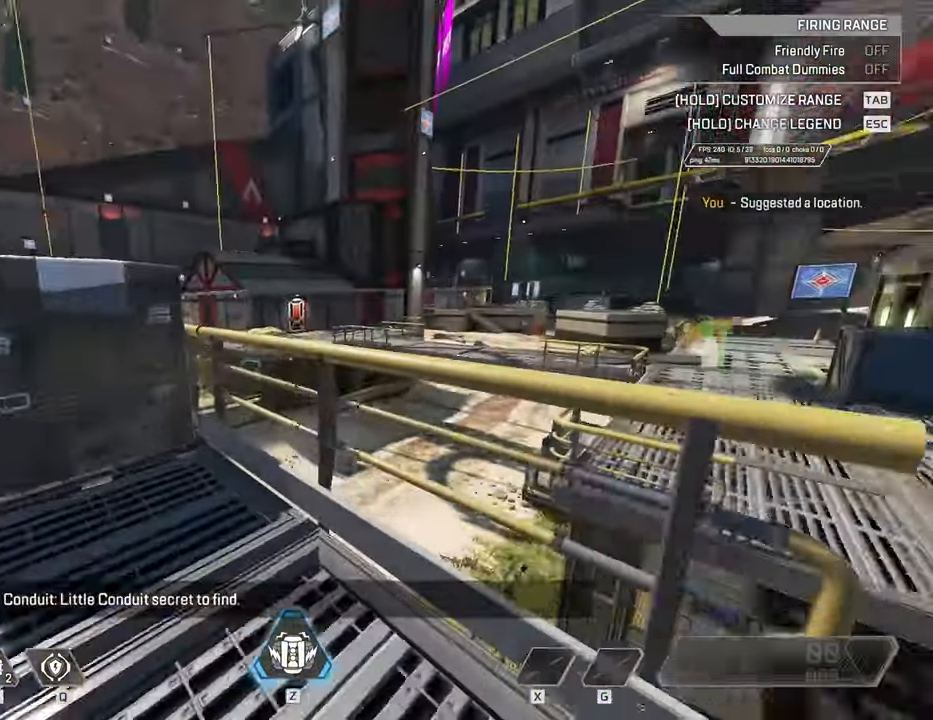
{"keys": ["w"], "mouse": [], "events": [[200, "space", "down"], [283, "space", "up"]]}
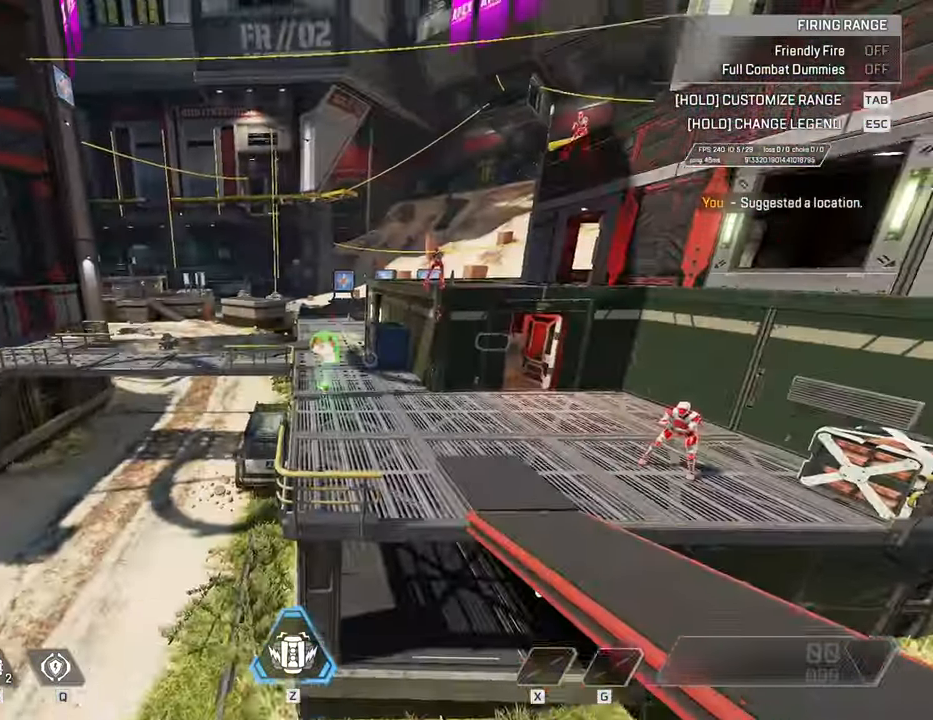
{"keys": ["w"], "mouse": [], "events": [[100, "c", "down"], [100, "space", "down"], [500, "c", "up"], [500, "space", "up"]]}
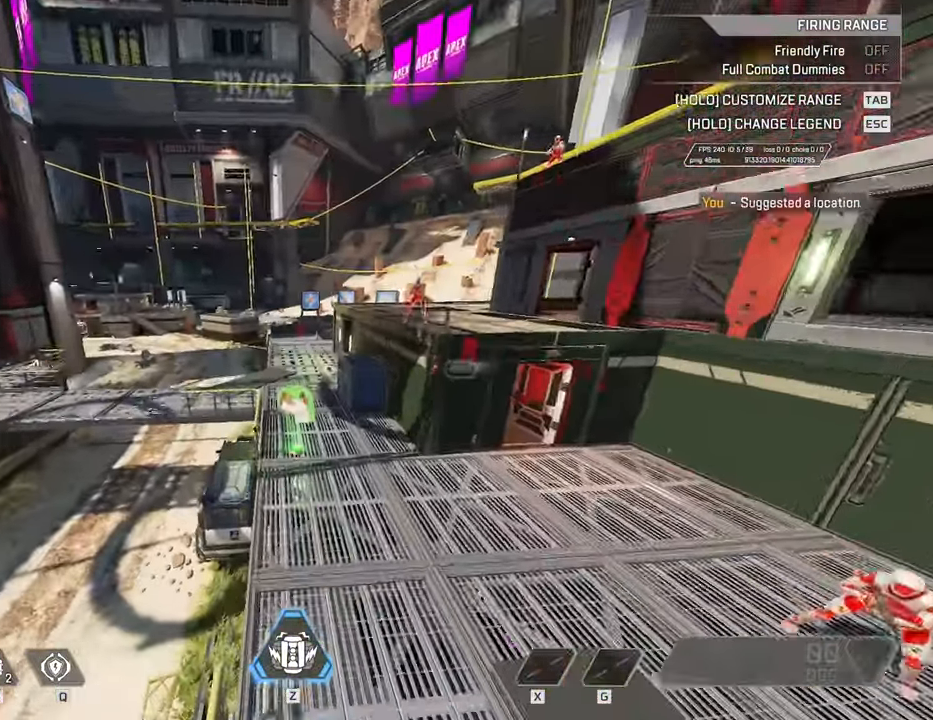
{"keys": ["ctrl"], "mouse": [], "events": [[200, "w", "up"], [483, "ctrl", "down"]]}
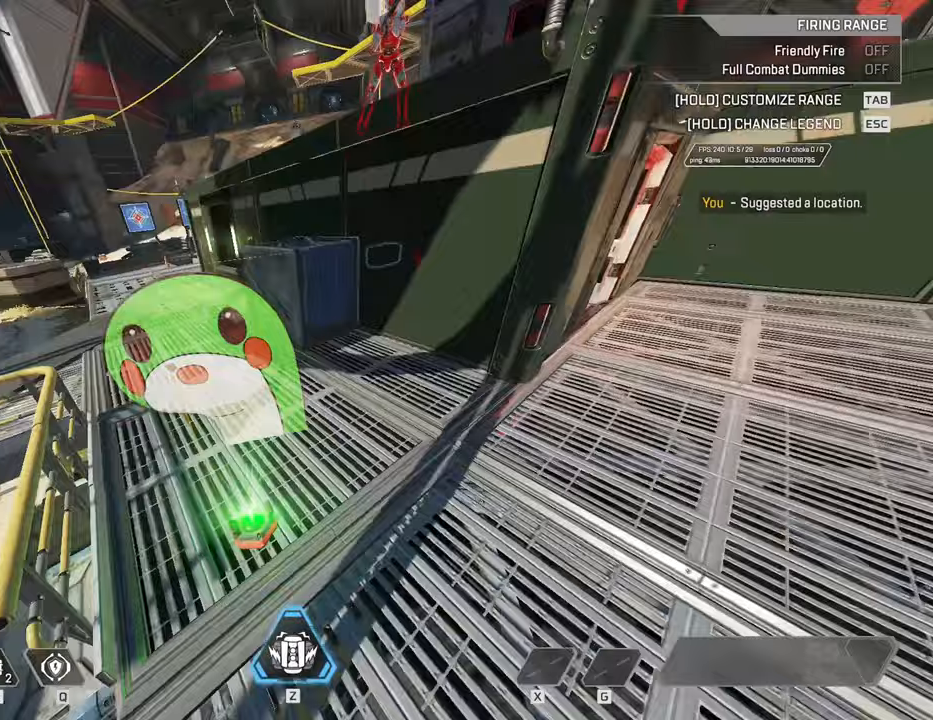
{"keys": [], "mouse": [], "events": [[500, "ctrl", "up"]]}
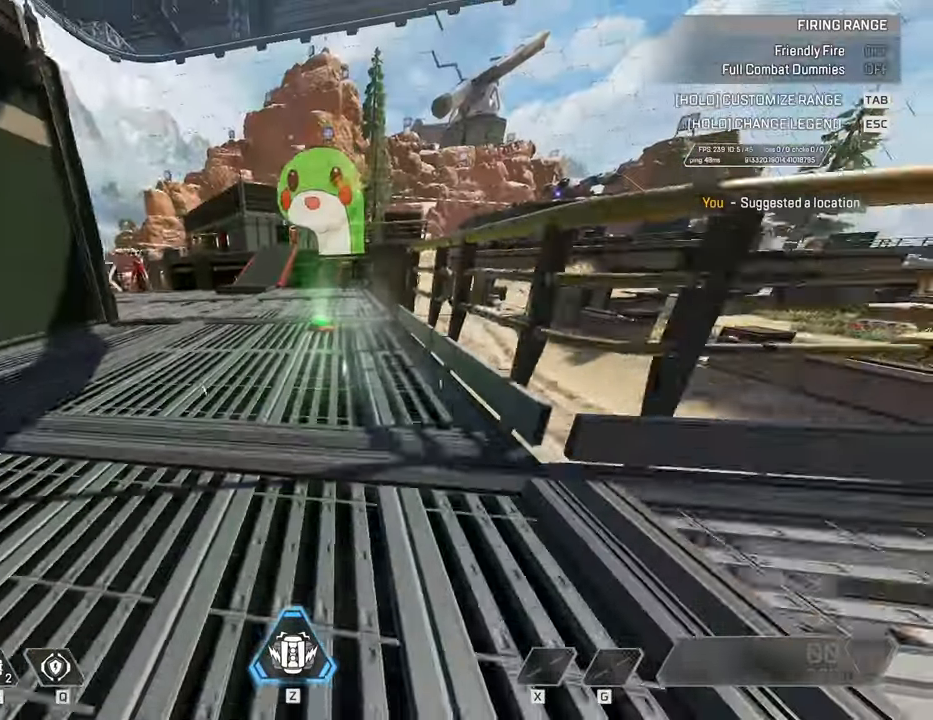
{"keys": [], "mouse": [], "events": []}
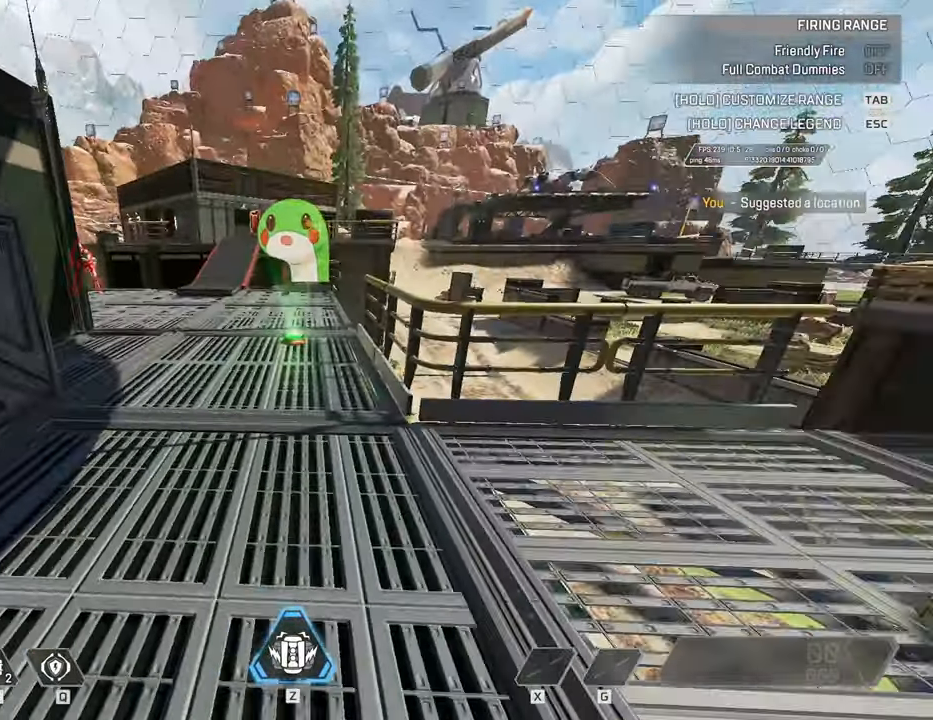
{"keys": ["space", "w"], "mouse": [], "events": [[150, "w", "down"], [483, "space", "down"]]}
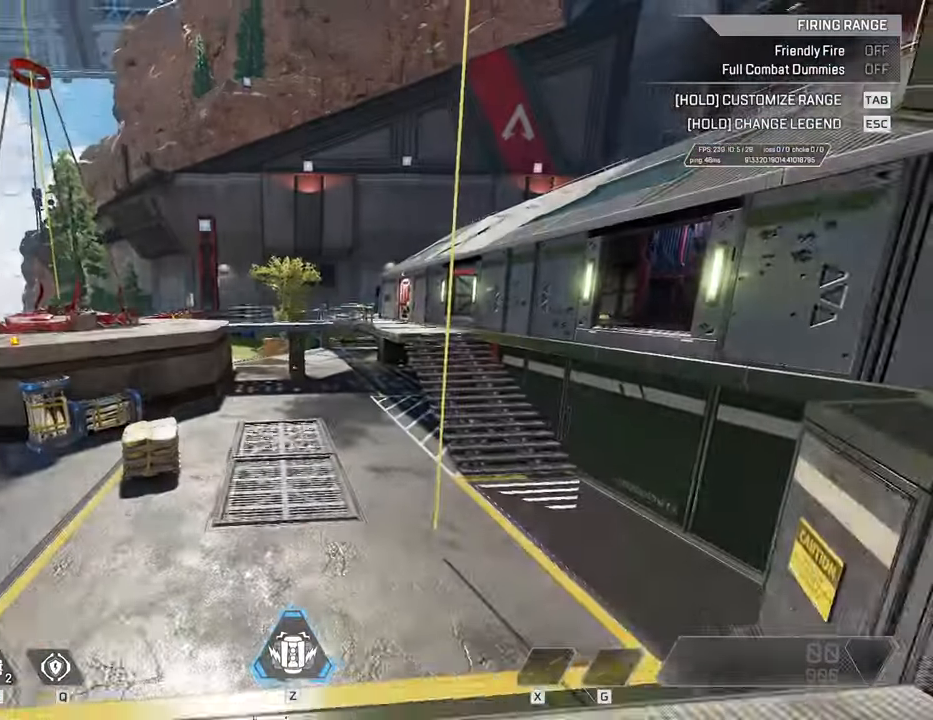
{"keys": [], "mouse": []}
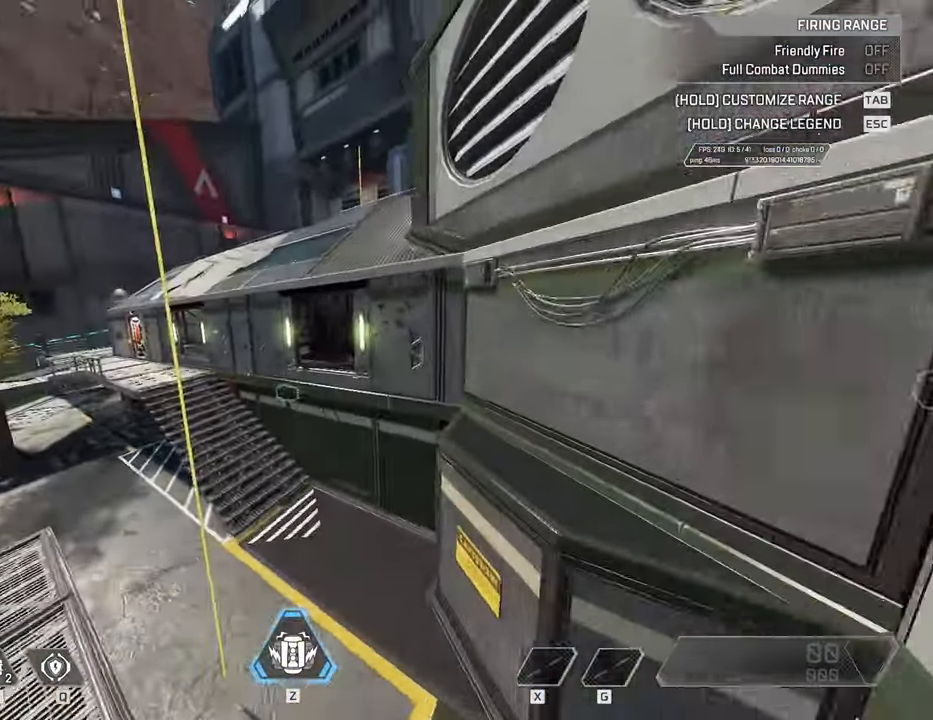
{"keys": ["a", "ctrl", "w"], "mouse": [], "events": [[350, "w", "down"], [367, "ctrl", "down"], [450, "a", "down"]]}
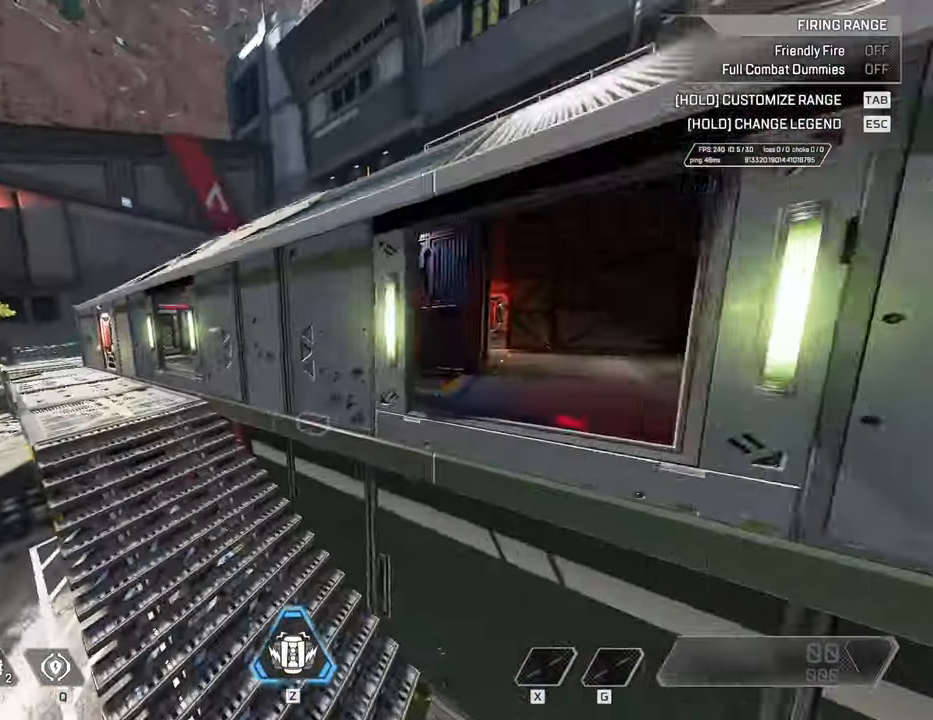
{"keys": ["ctrl"], "mouse": []}
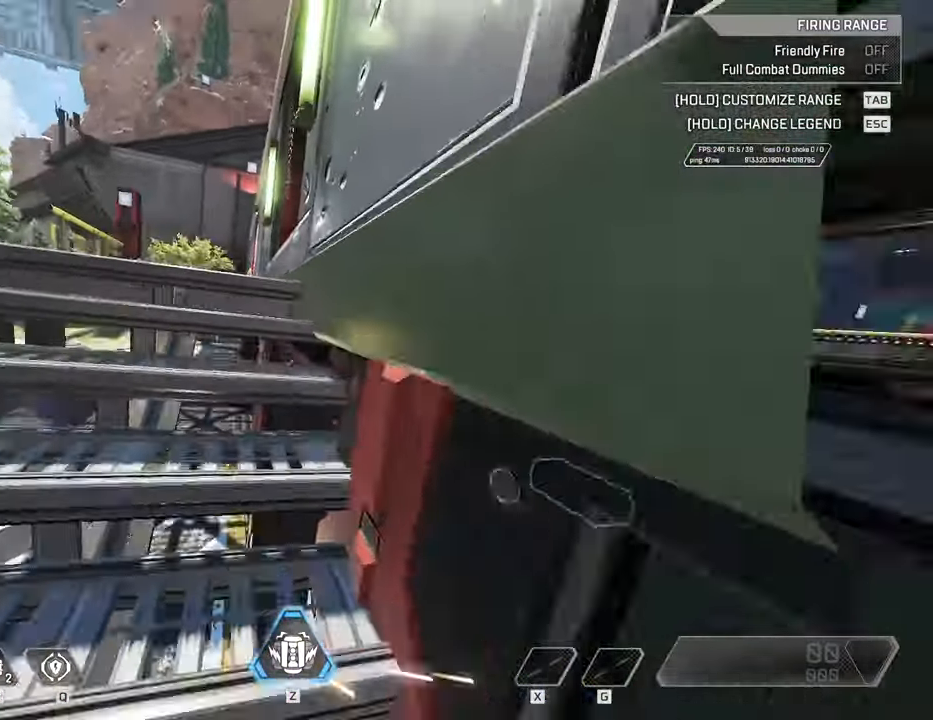
{"keys": ["w"], "mouse": [], "events": [[33, "mouse_wheel", "down"], [33, "space", "down"], [100, "space", "up"], [117, "3", "down"], [117, "mouse_wheel", "up"], [200, "3", "up"], [200, "mouse_wheel", "down"], [217, "ctrl", "up"], [300, "mouse_wheel", "up"], [300, "w", "down"], [383, "shift", "down"], [500, "shift", "up"]]}
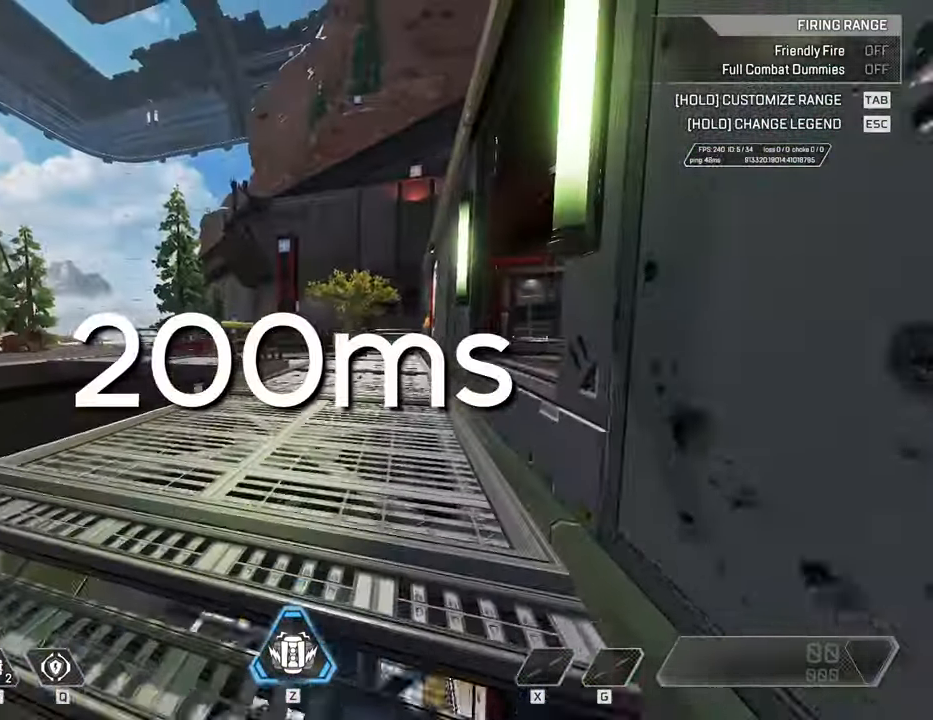
{"keys": ["w"], "mouse": [], "events": [[117, "shift", "down"], [167, "shift", "up"], [250, "shift", "down"], [333, "shift", "up"], [417, "shift", "down"], [467, "shift", "up"]]}
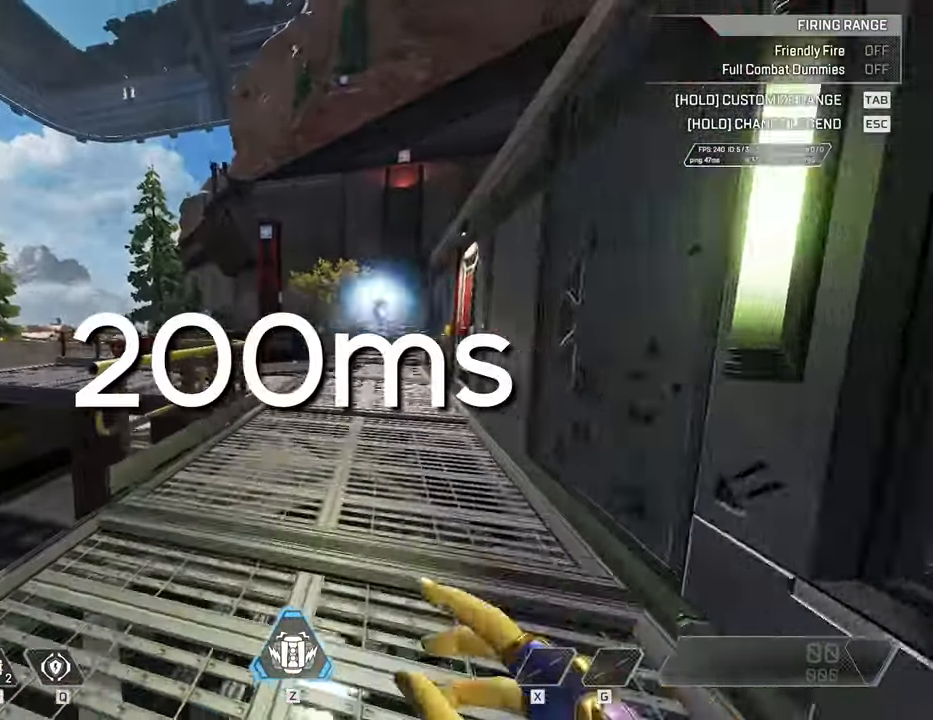
{"keys": ["w"], "mouse": [], "events": [[50, "shift", "down"], [167, "shift", "up"], [200, "shift", "down"], [300, "shift", "up"], [433, "shift", "down"], [433, "space", "down"], [450, "space", "up"], [467, "shift", "up"]]}
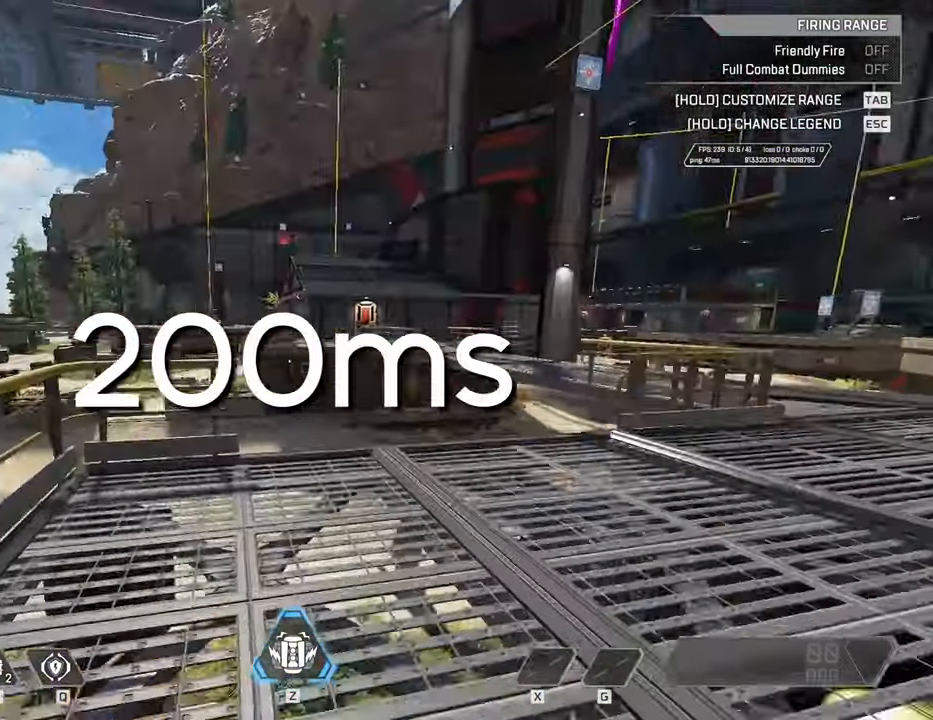
{"keys": ["w"], "mouse": [], "events": [[33, "shift", "down"], [83, "shift", "up"], [183, "shift", "down"], [317, "shift", "up"], [400, "space", "down"], [483, "space", "up"]]}